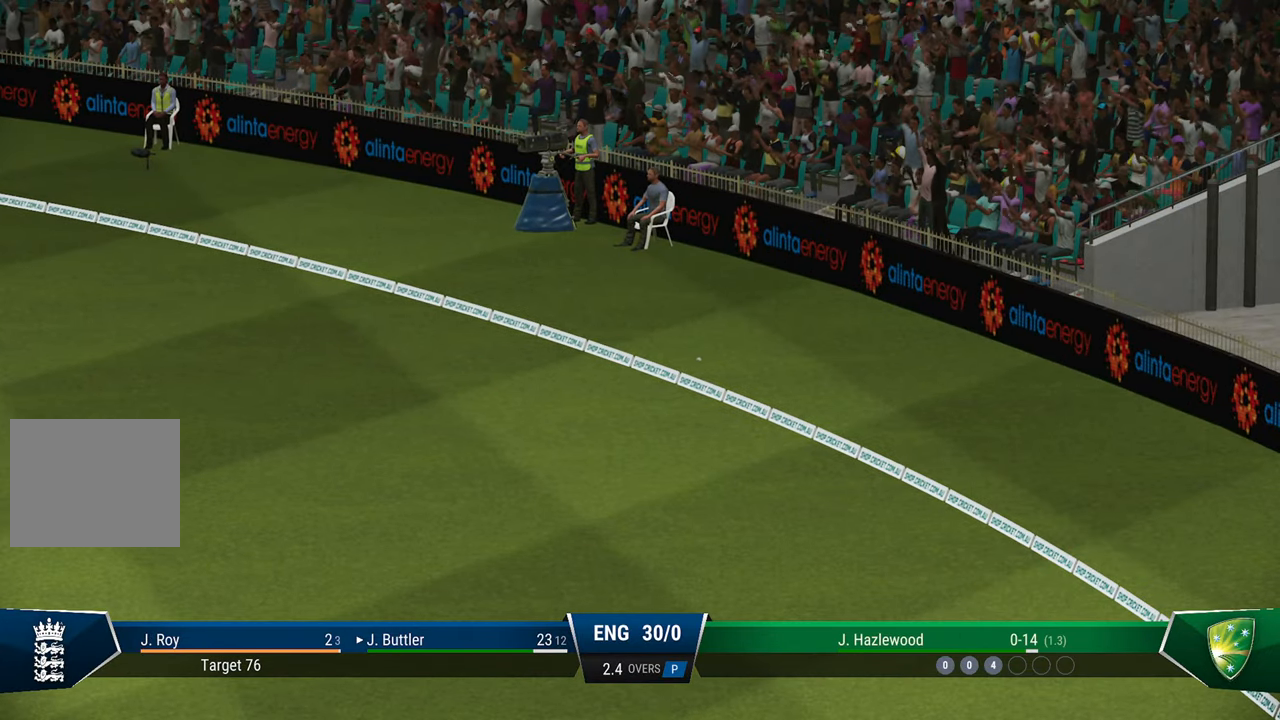
Gameplay with a controller (PlayStation layout); each line is a JSON object with the inputs held at the frame after it. "events" lists button and stick changes between this image and that frame as [ms after this image, input, new state], when the widget could be followed in between.
{"buttons": [], "left_stick": "center", "right_stick": "center", "events": [[367, "CROSS", "down"], [433, "CROSS", "up"]]}
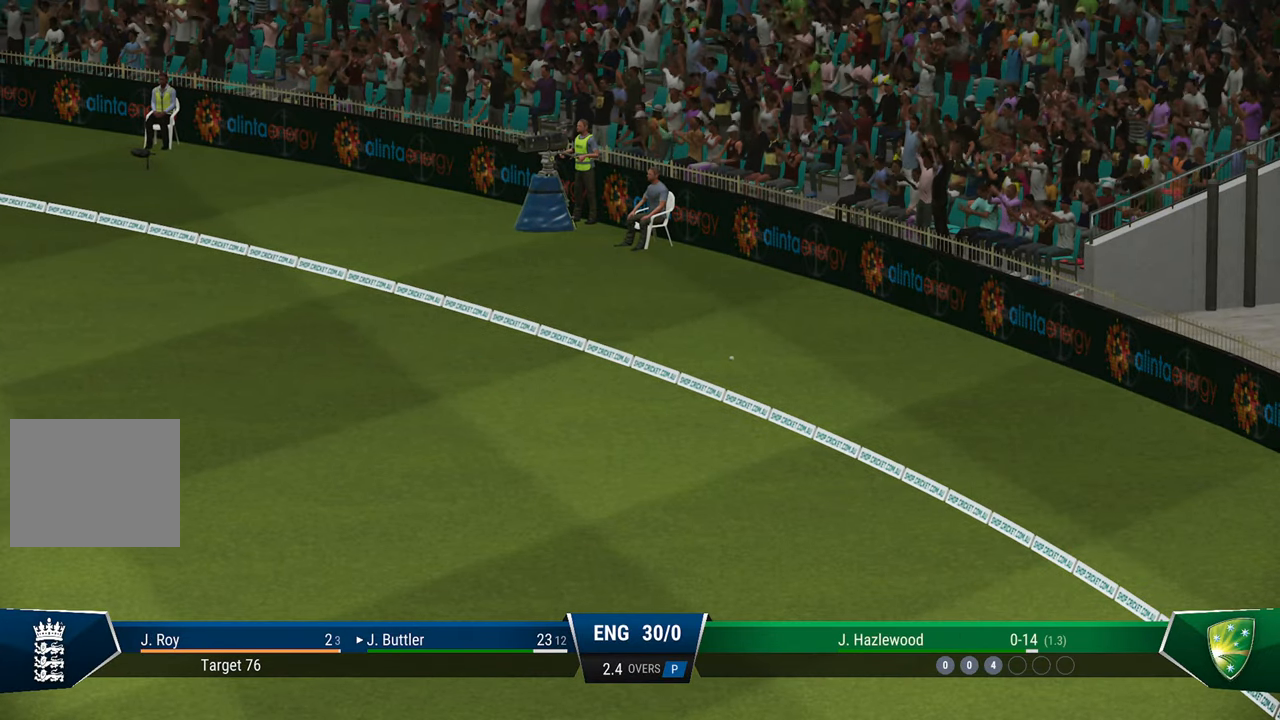
{"buttons": [], "left_stick": "center", "right_stick": "center", "events": []}
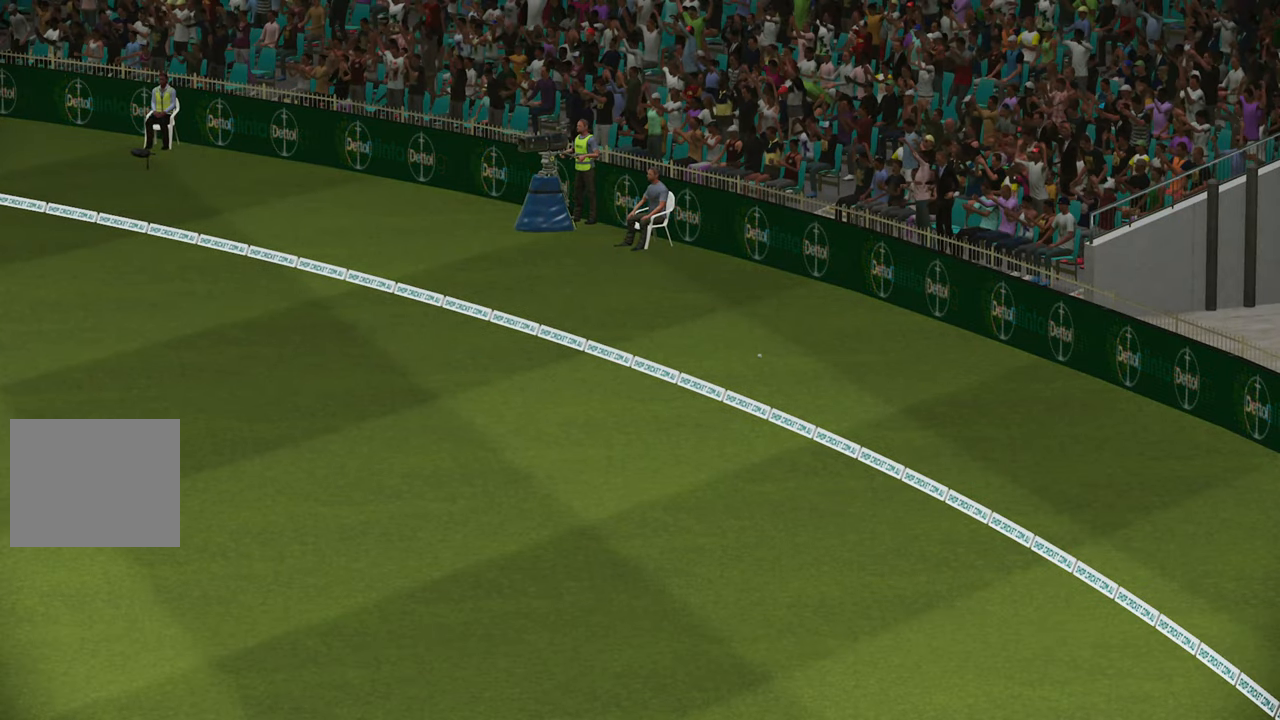
{"buttons": ["CROSS"], "left_stick": "center", "right_stick": "center", "events": [[433, "CROSS", "down"]]}
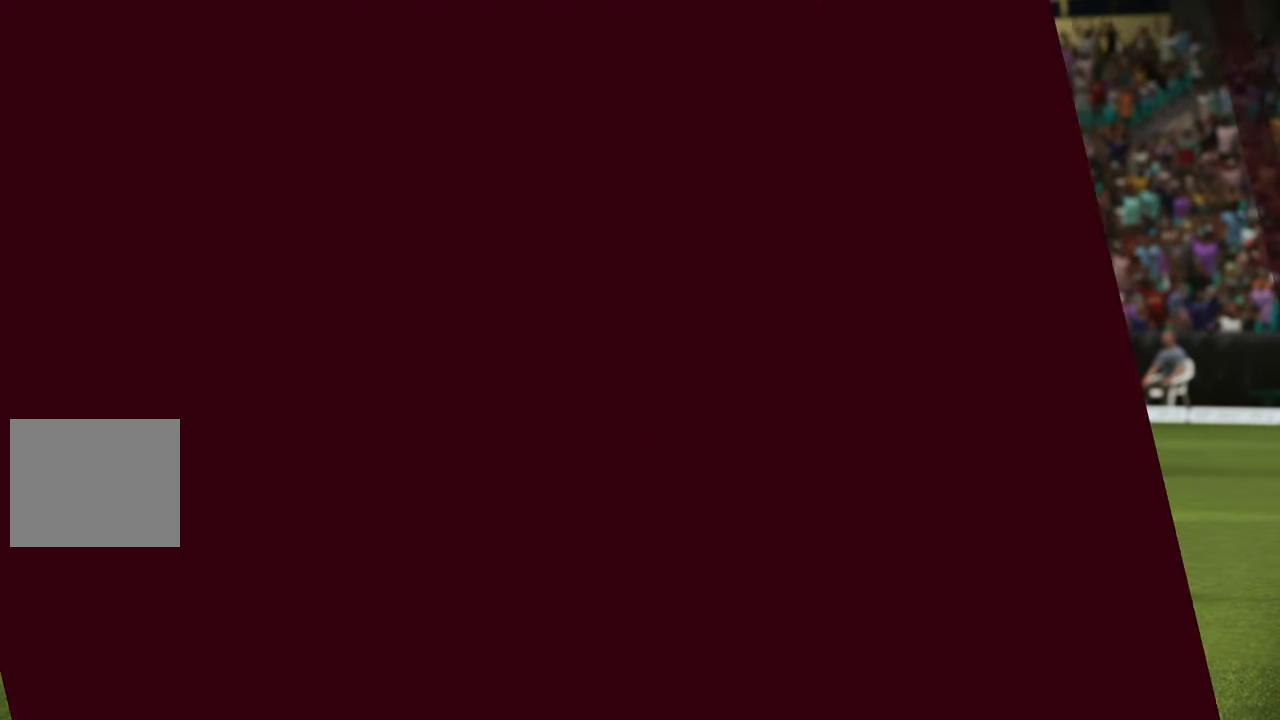
{"buttons": [], "left_stick": "center", "right_stick": "center", "events": [[33, "CROSS", "up"]]}
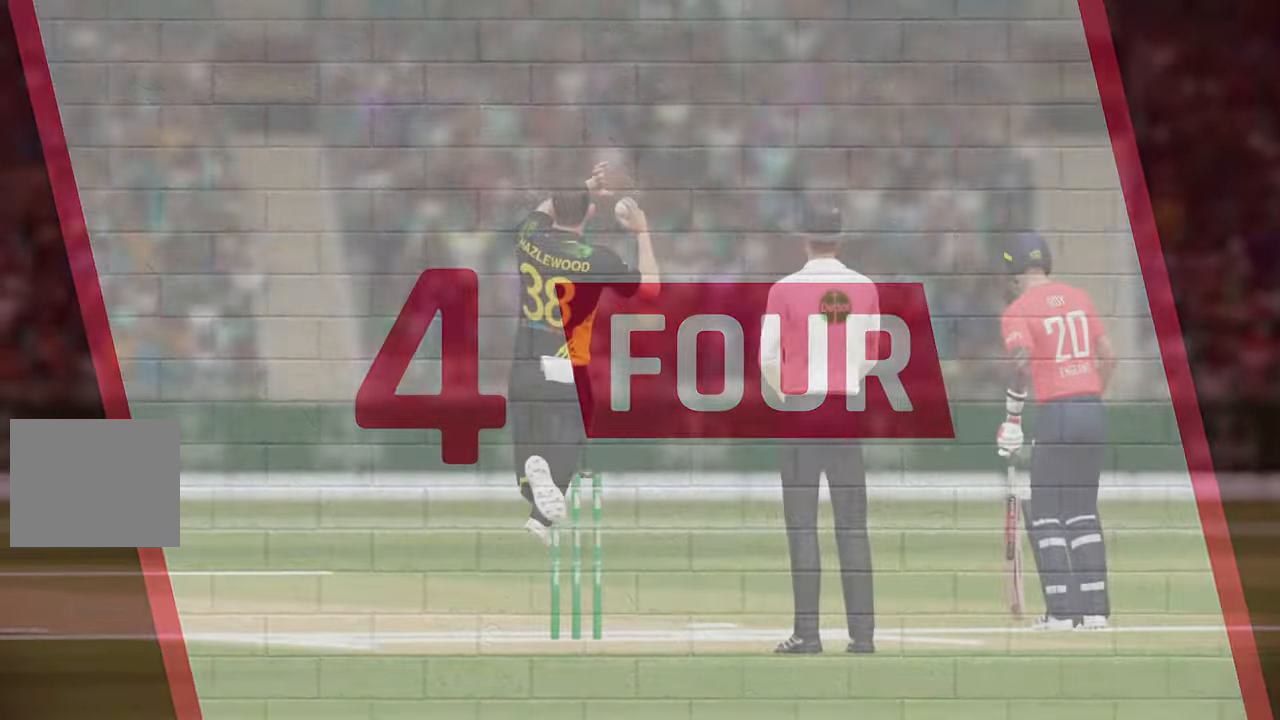
{"buttons": [], "left_stick": "center", "right_stick": "center", "events": [[417, "CROSS", "down"], [483, "CROSS", "up"]]}
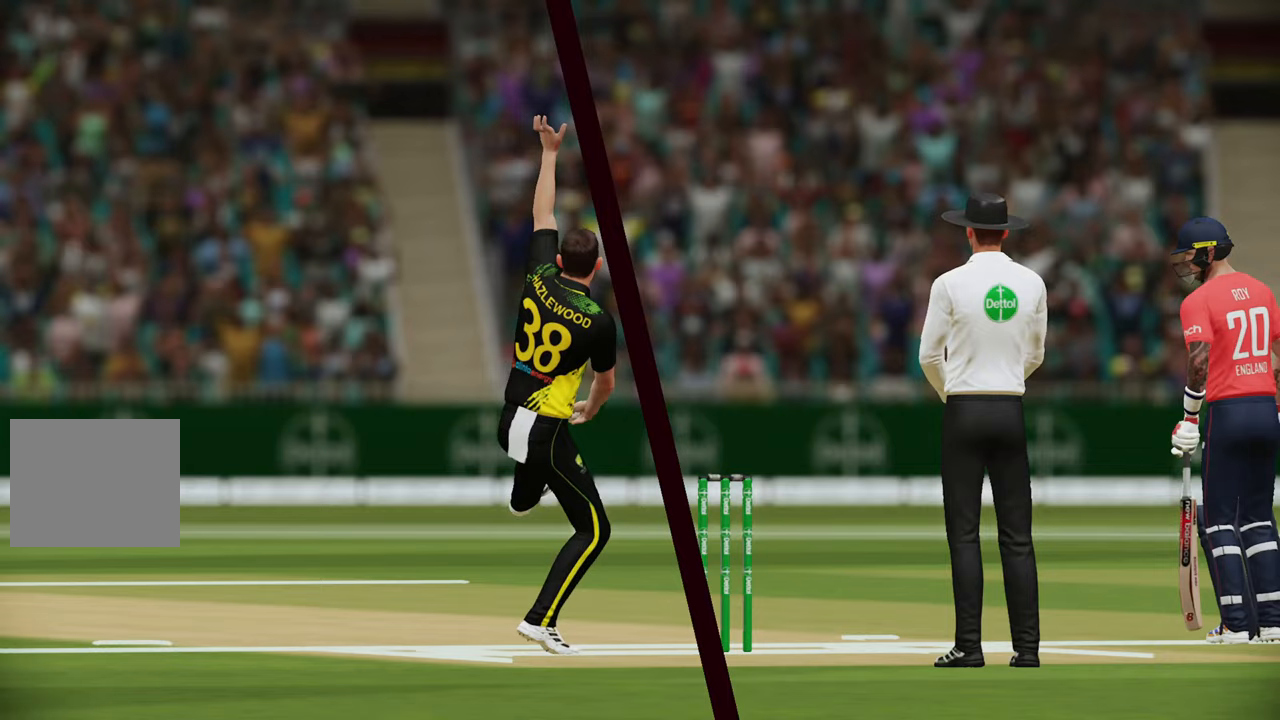
{"buttons": [], "left_stick": "center", "right_stick": "center", "events": []}
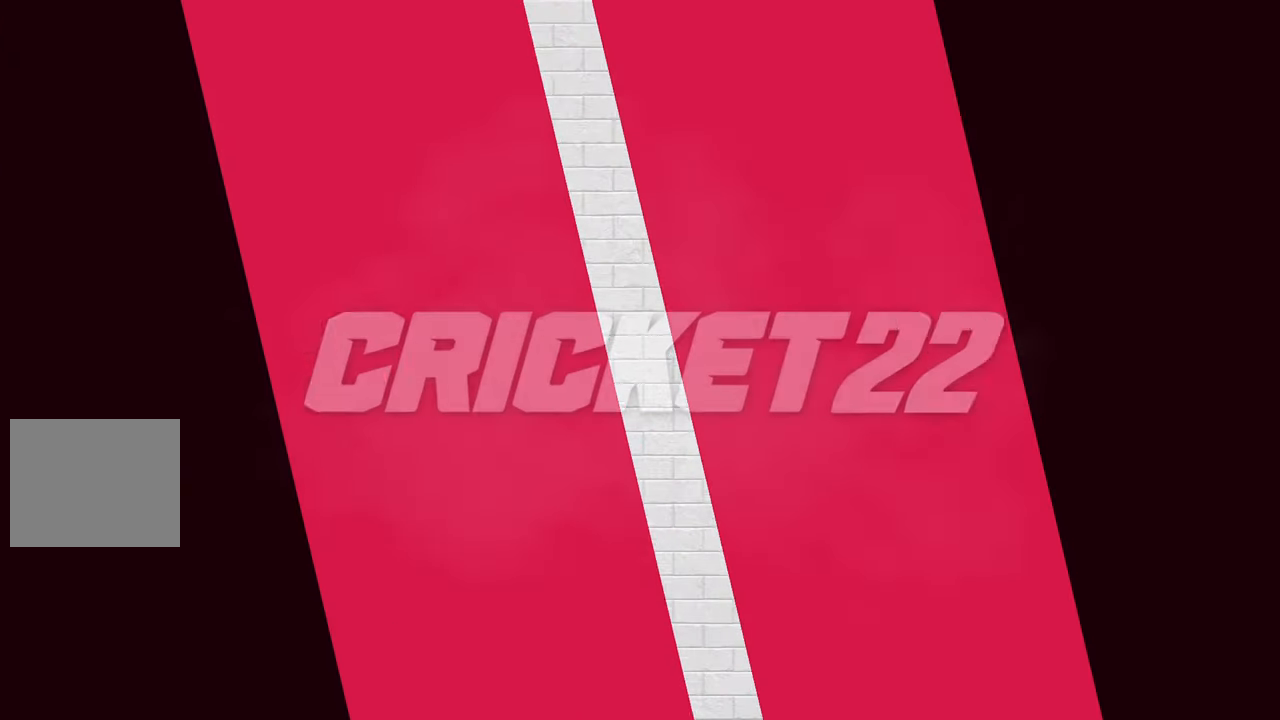
{"buttons": [], "left_stick": "center", "right_stick": "center"}
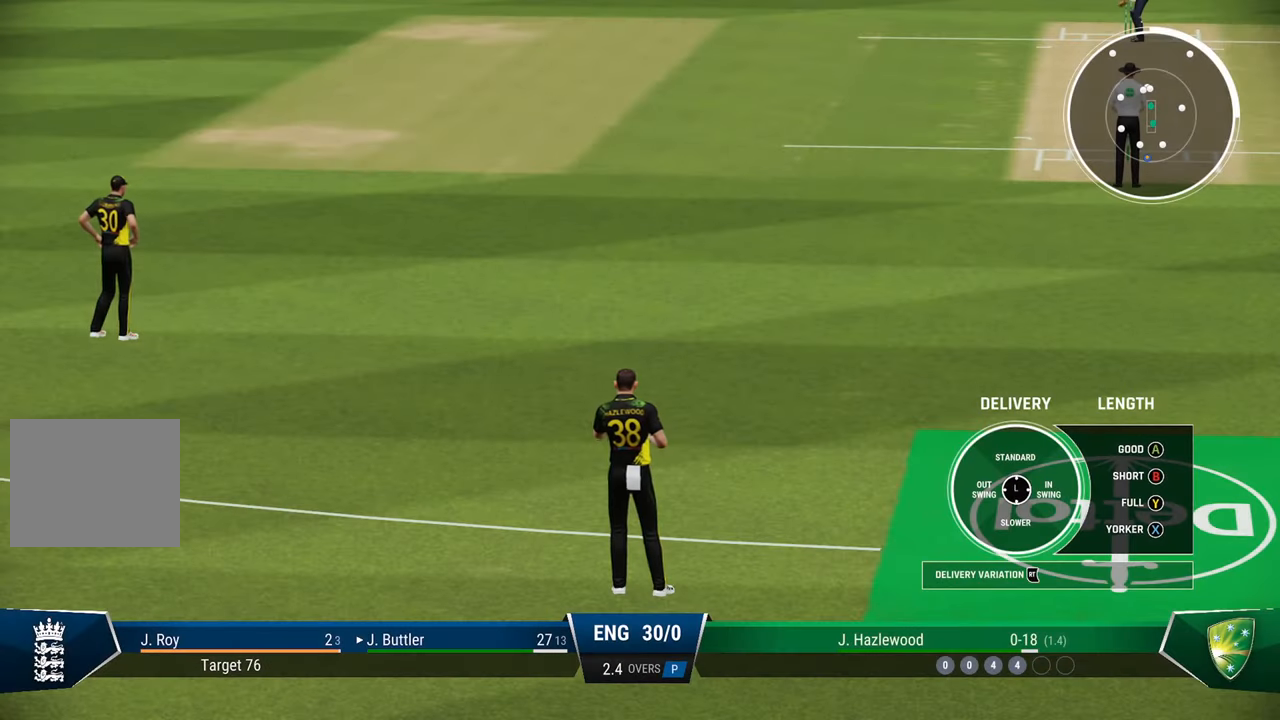
{"buttons": [], "left_stick": "center", "right_stick": "center", "events": []}
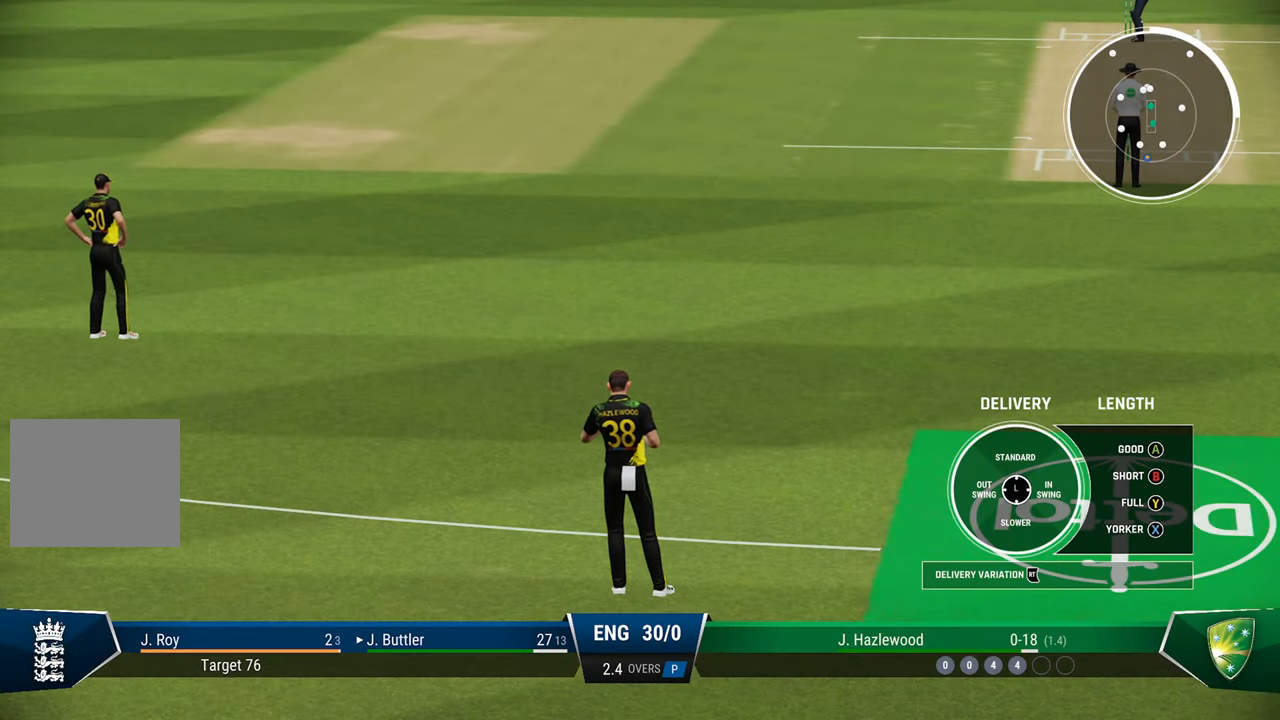
{"buttons": [], "left_stick": "center", "right_stick": "center", "events": []}
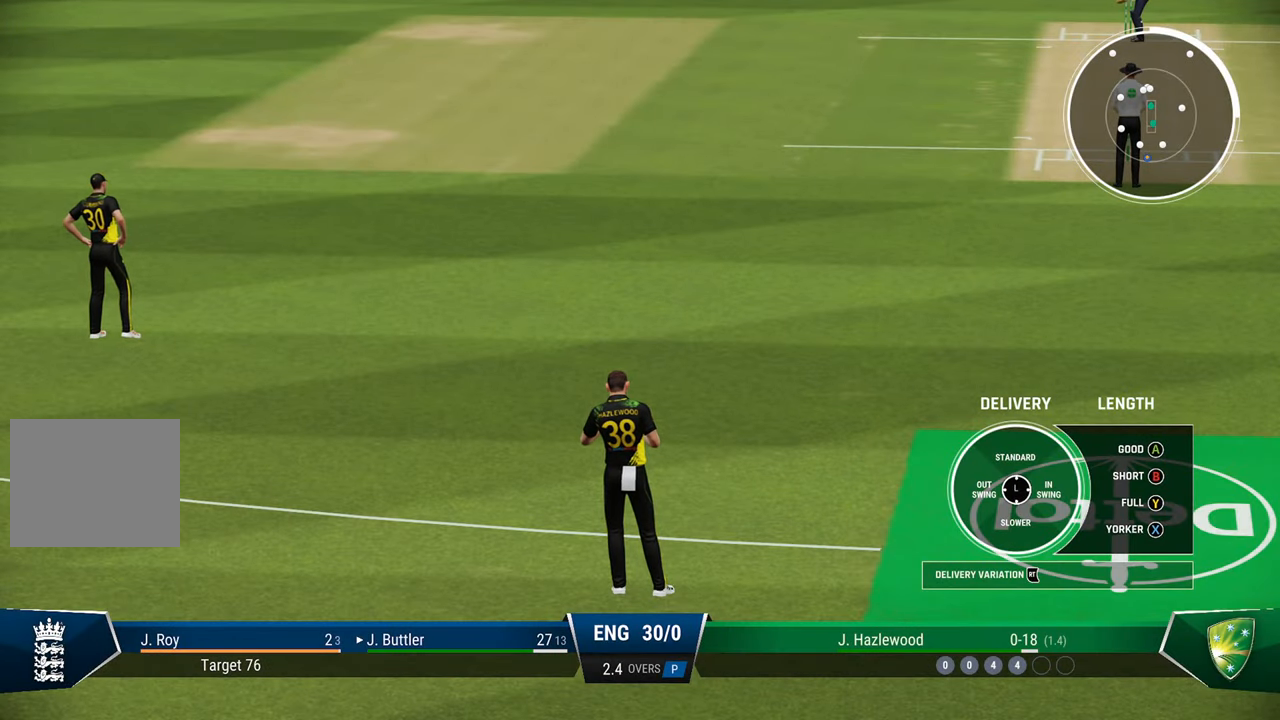
{"buttons": ["TRIANGLE"], "left_stick": "center", "right_stick": "center", "events": [[483, "TRIANGLE", "down"]]}
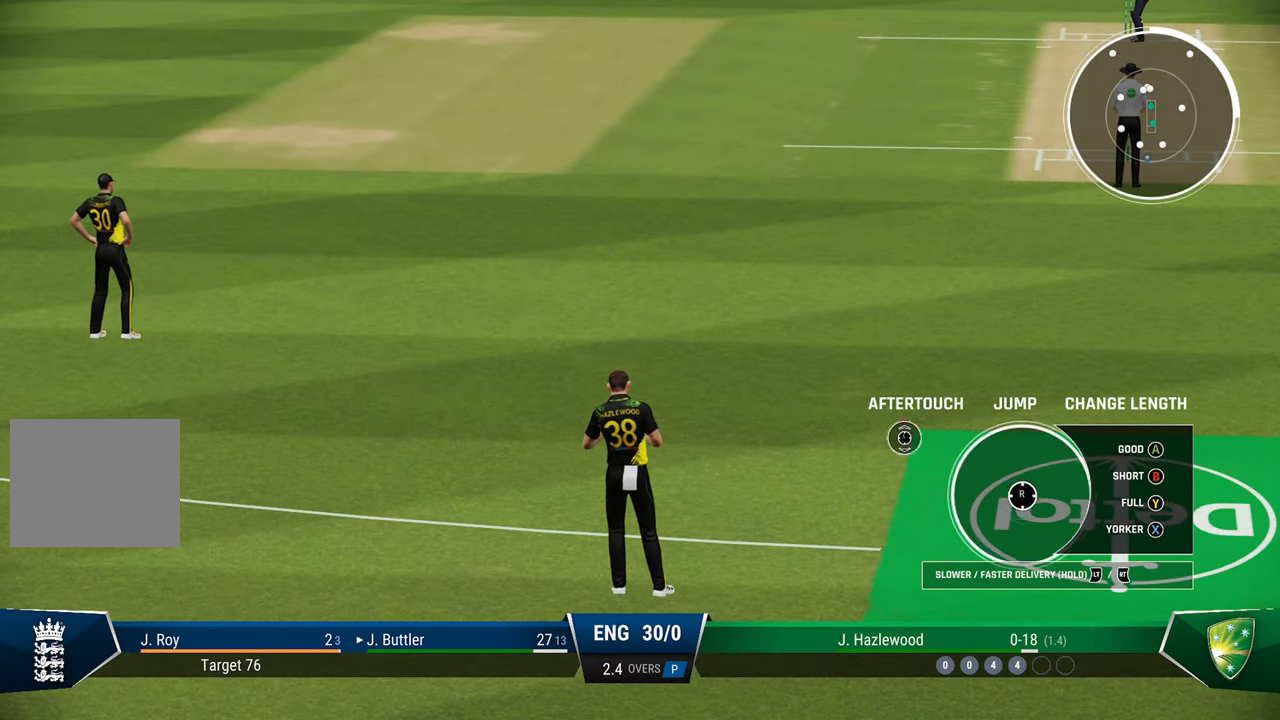
{"buttons": ["R2"], "left_stick": "up-left", "right_stick": "center", "events": [[33, "TRIANGLE", "up"], [183, "R2", "down"], [183, "left_stick", "up-left"]]}
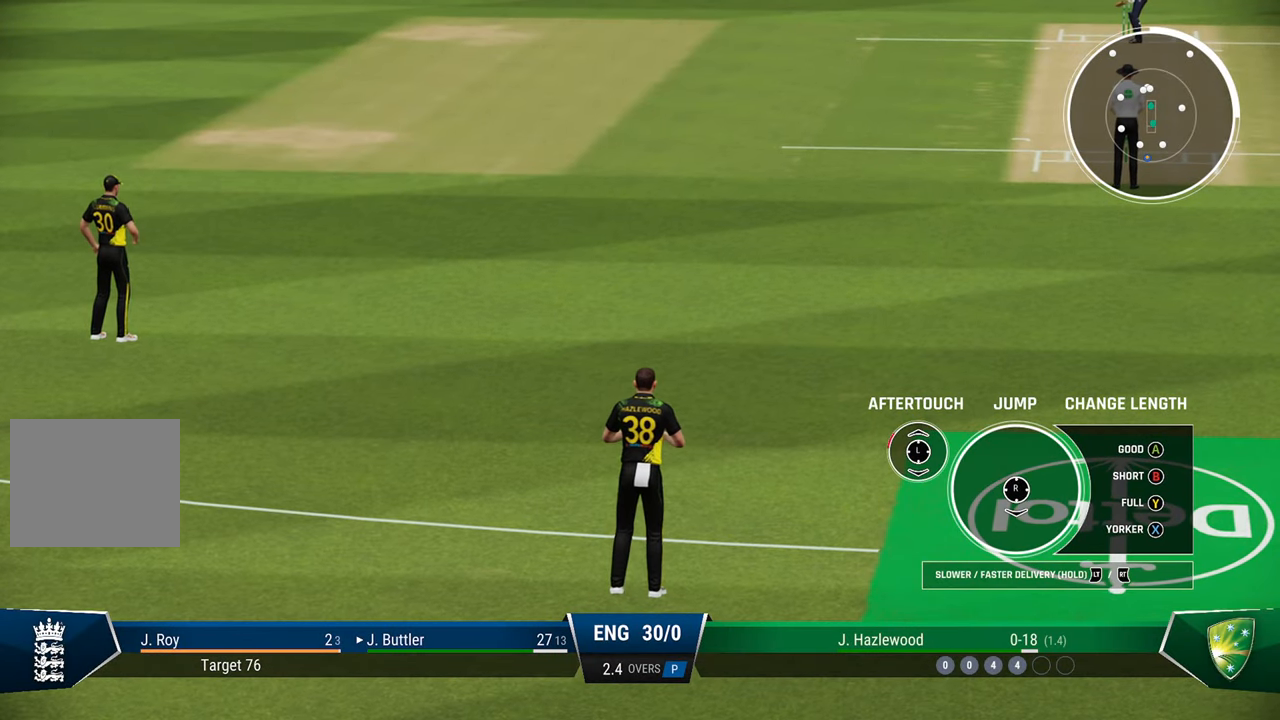
{"buttons": ["R2"], "left_stick": "up-left", "right_stick": "center", "events": []}
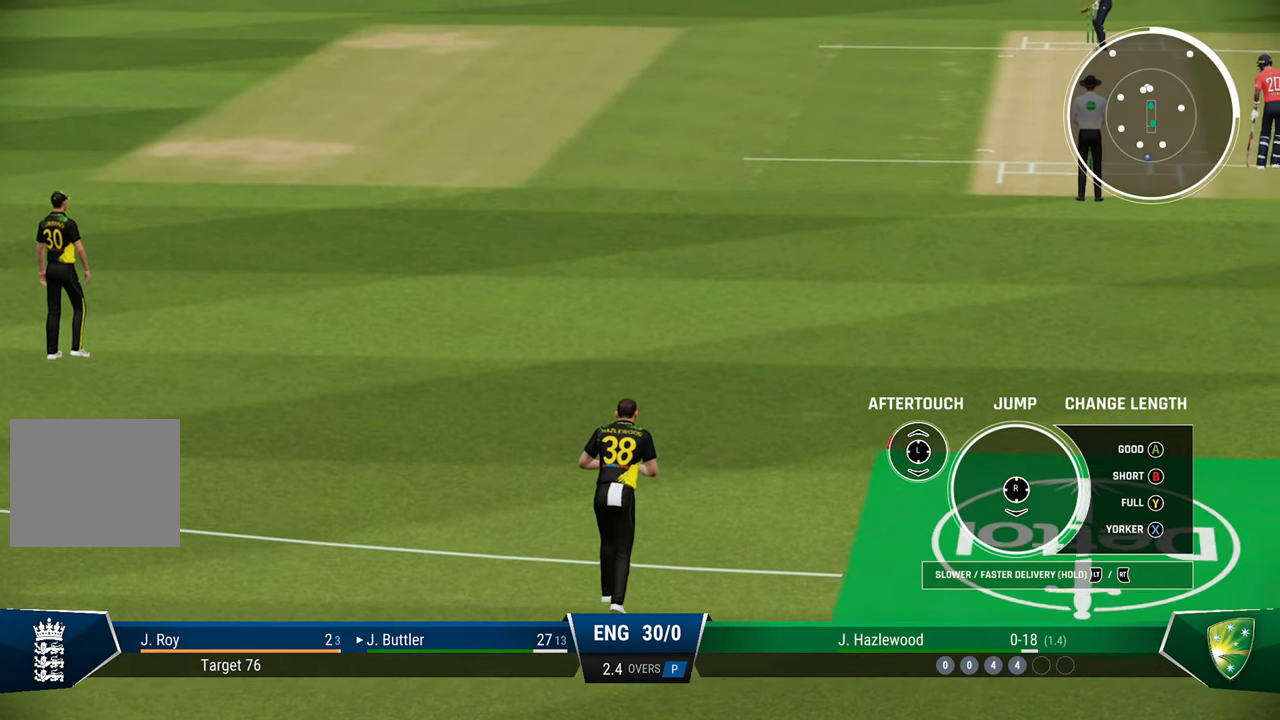
{"buttons": ["R2"], "left_stick": "up-left", "right_stick": "center", "events": []}
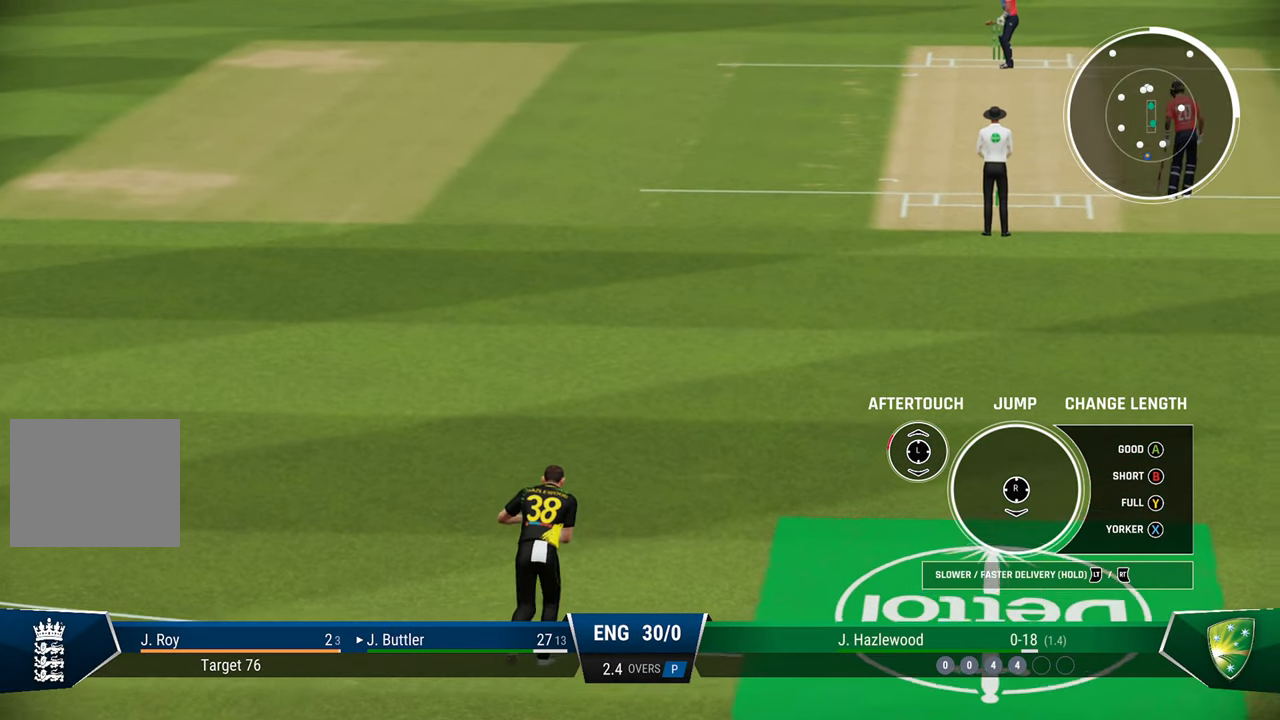
{"buttons": ["R2"], "left_stick": "up-left", "right_stick": "center", "events": []}
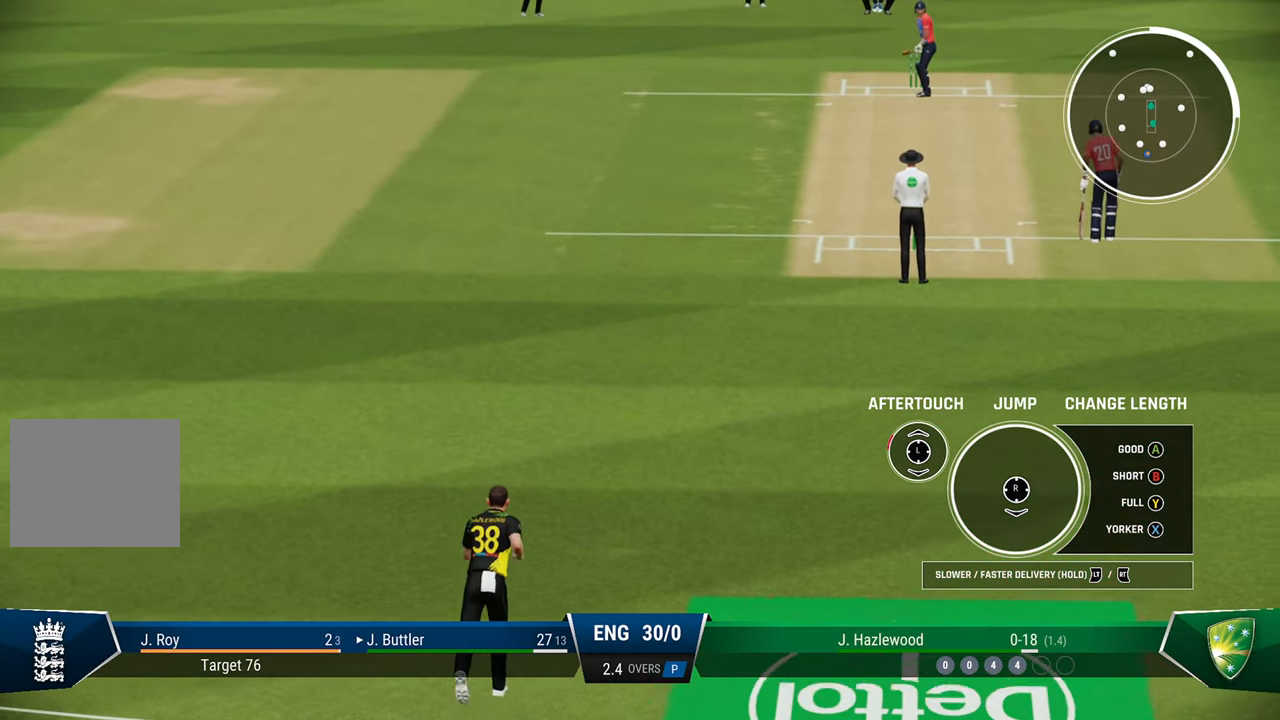
{"buttons": ["R2"], "left_stick": "up-left", "right_stick": "center", "events": []}
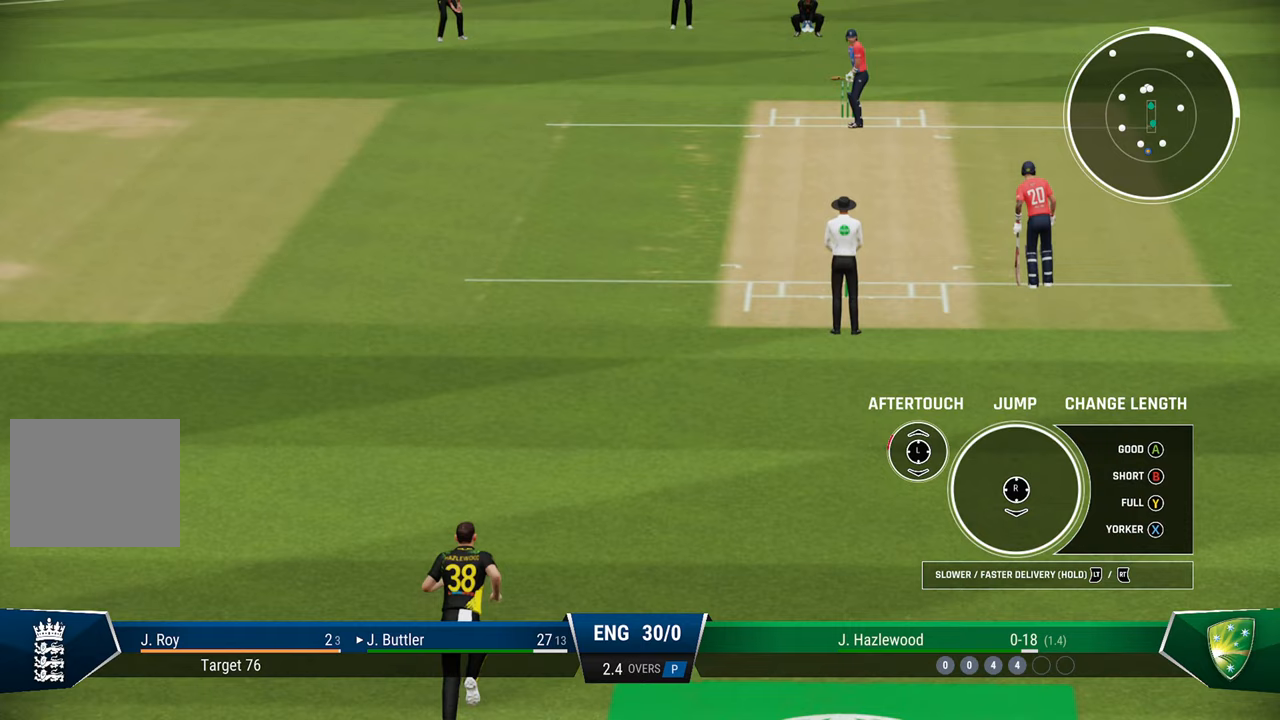
{"buttons": ["R2"], "left_stick": "up-left", "right_stick": "center", "events": []}
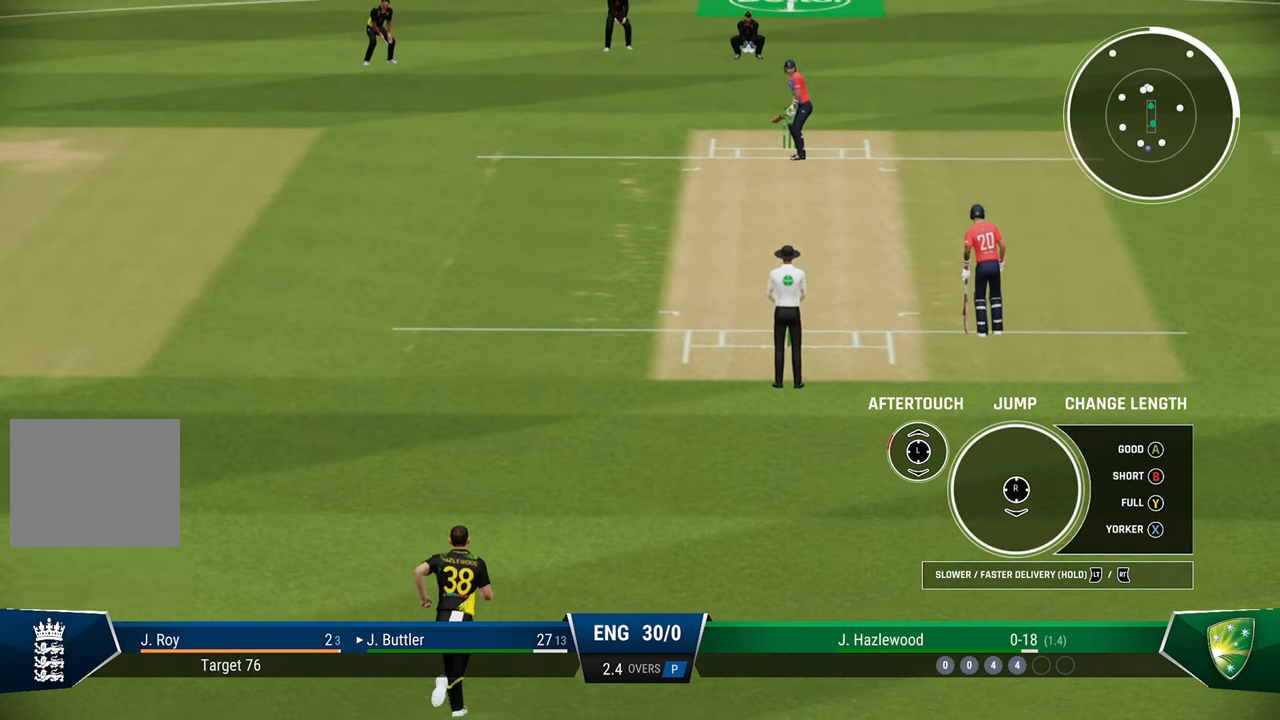
{"buttons": ["R2"], "left_stick": "up-left", "right_stick": "center", "events": []}
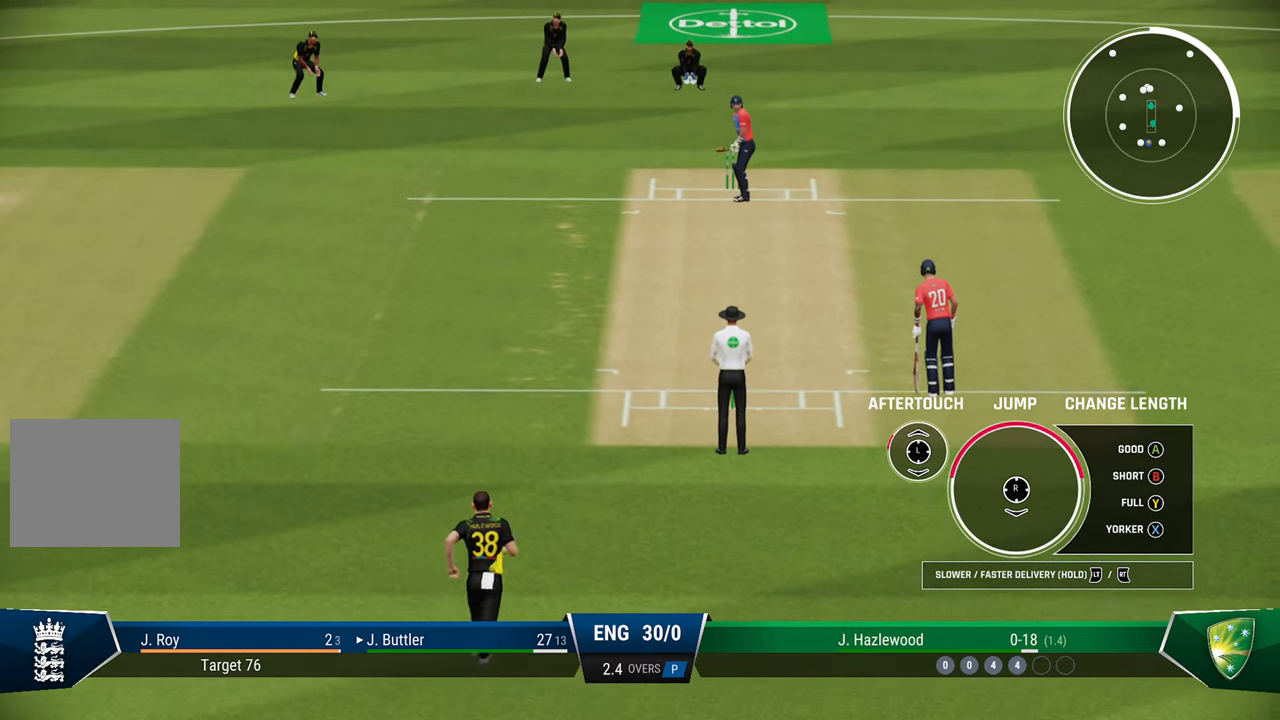
{"buttons": ["R2"], "left_stick": "up-left", "right_stick": "center", "events": []}
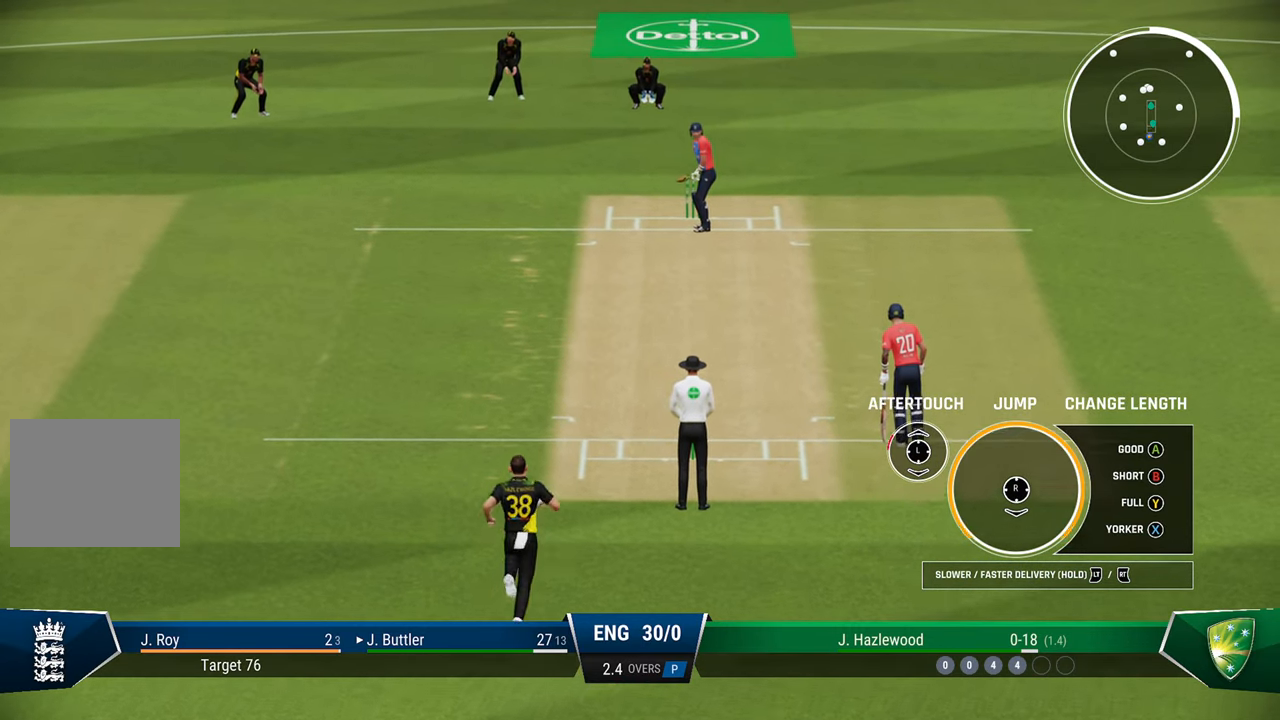
{"buttons": ["R2"], "left_stick": "up-left", "right_stick": "center", "events": [[17, "right_stick", "down"], [200, "right_stick", "center"]]}
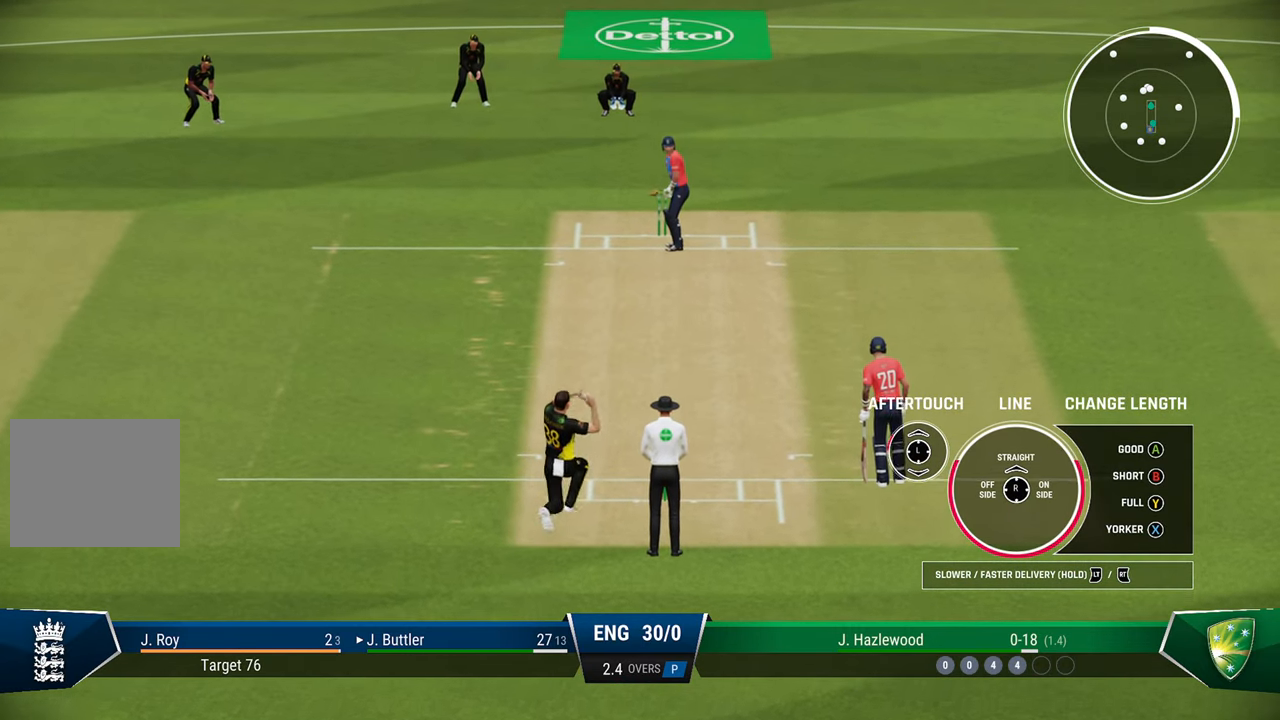
{"buttons": ["R2"], "left_stick": "up-left", "right_stick": "up", "events": [[400, "right_stick", "up"]]}
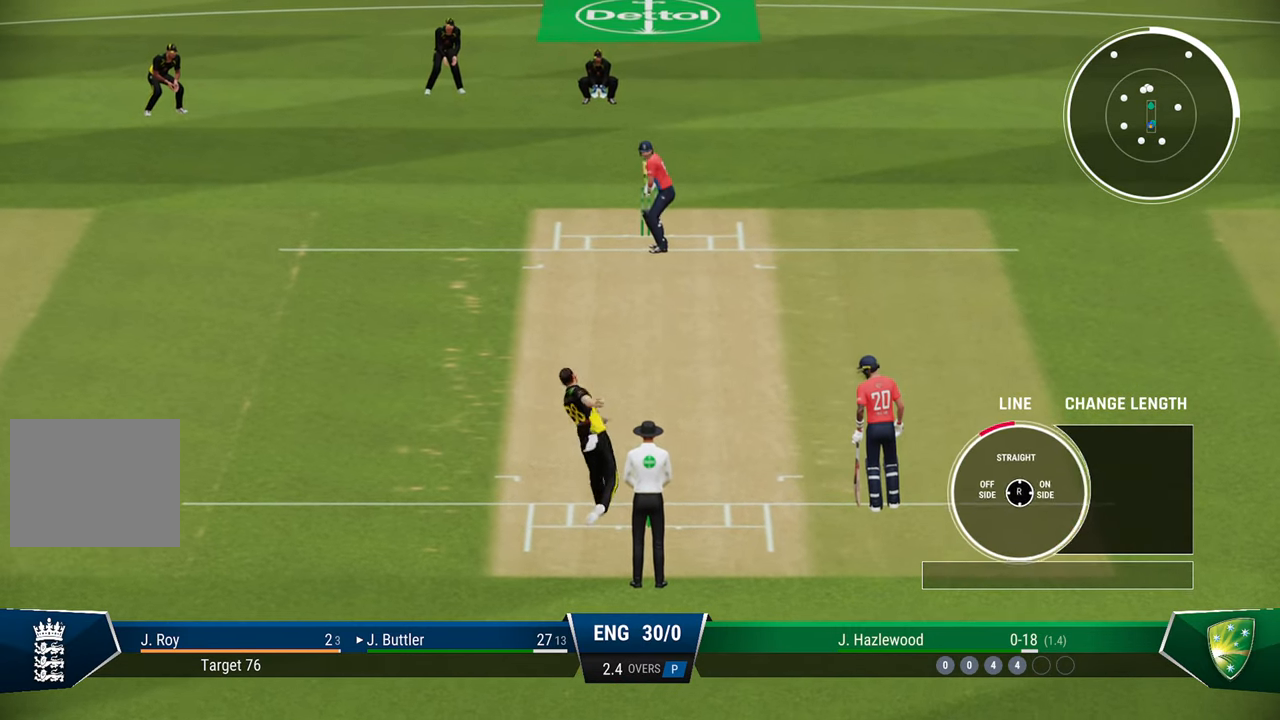
{"buttons": [], "left_stick": "center", "right_stick": "center", "events": [[33, "right_stick", "center"], [67, "R2", "up"], [67, "left_stick", "center"]]}
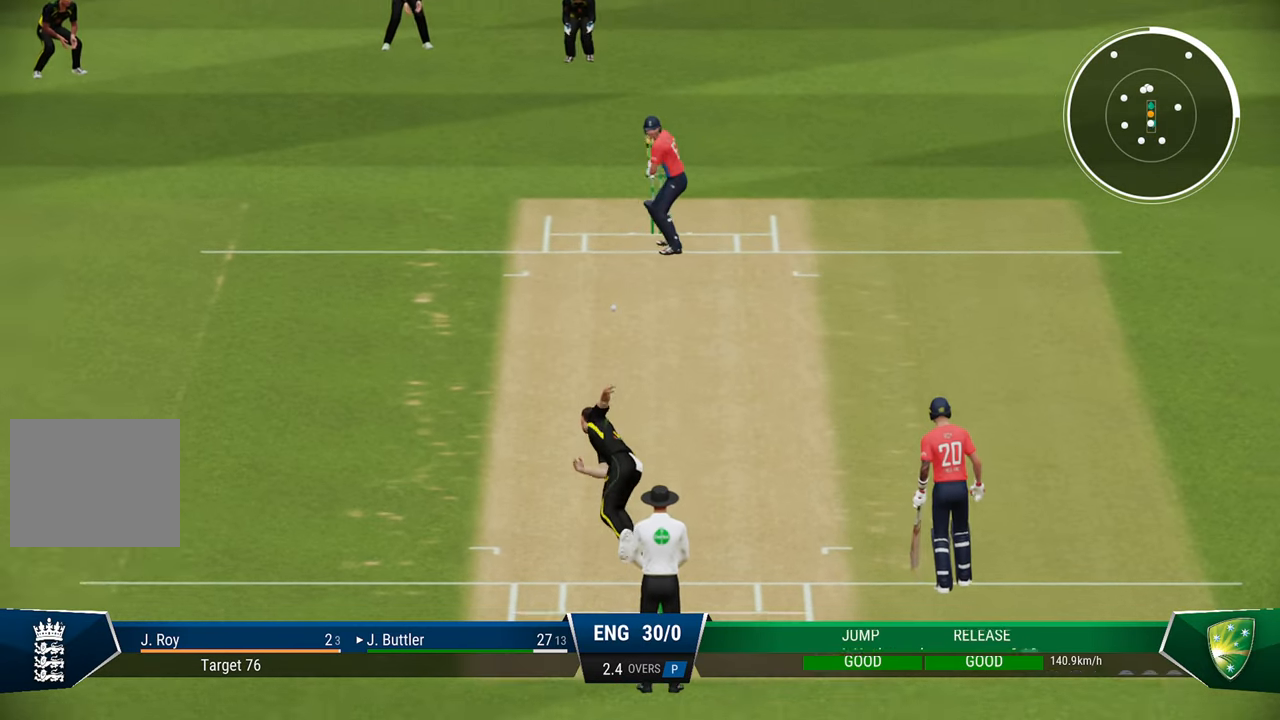
{"buttons": [], "left_stick": "center", "right_stick": "center", "events": []}
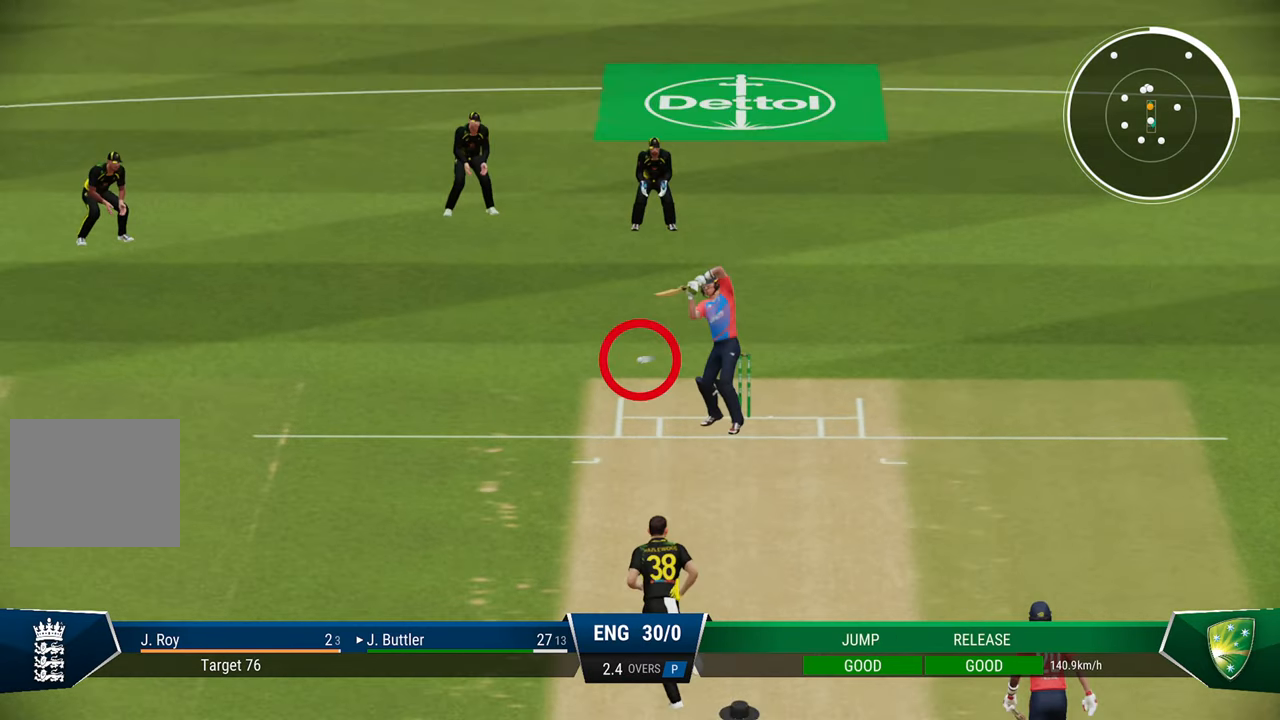
{"buttons": [], "left_stick": "center", "right_stick": "center", "events": []}
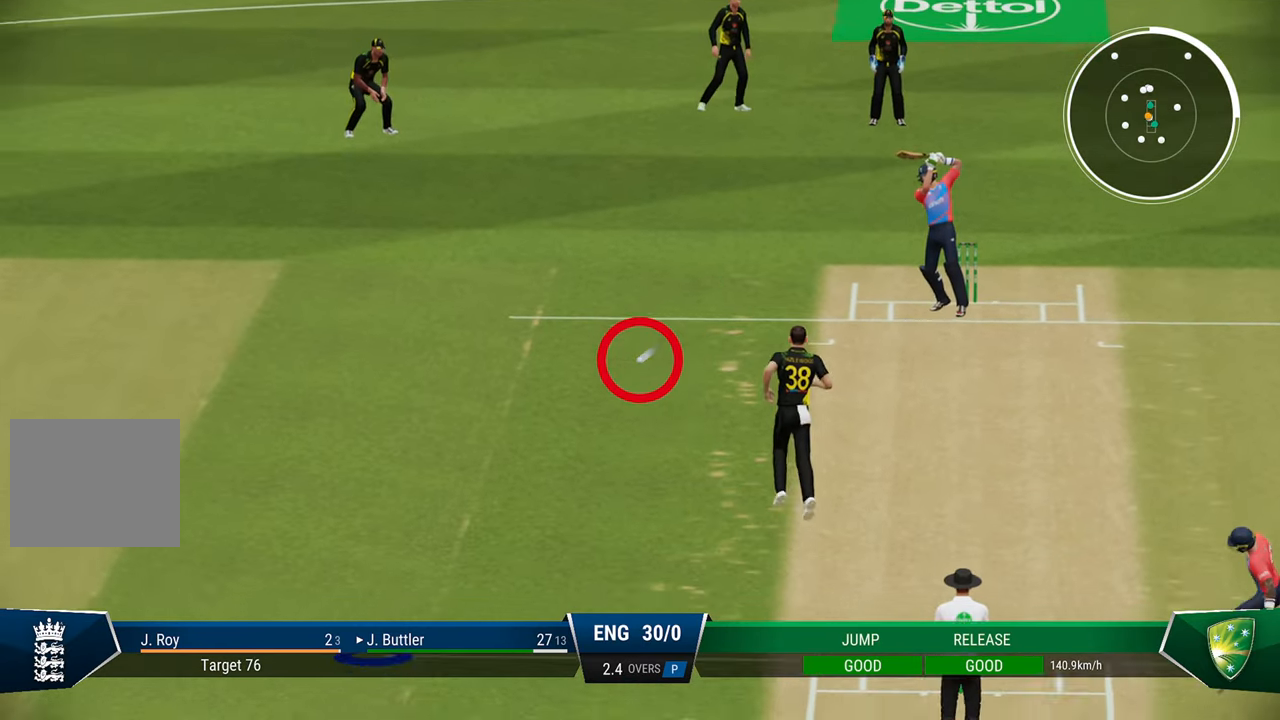
{"buttons": [], "left_stick": "center", "right_stick": "center", "events": []}
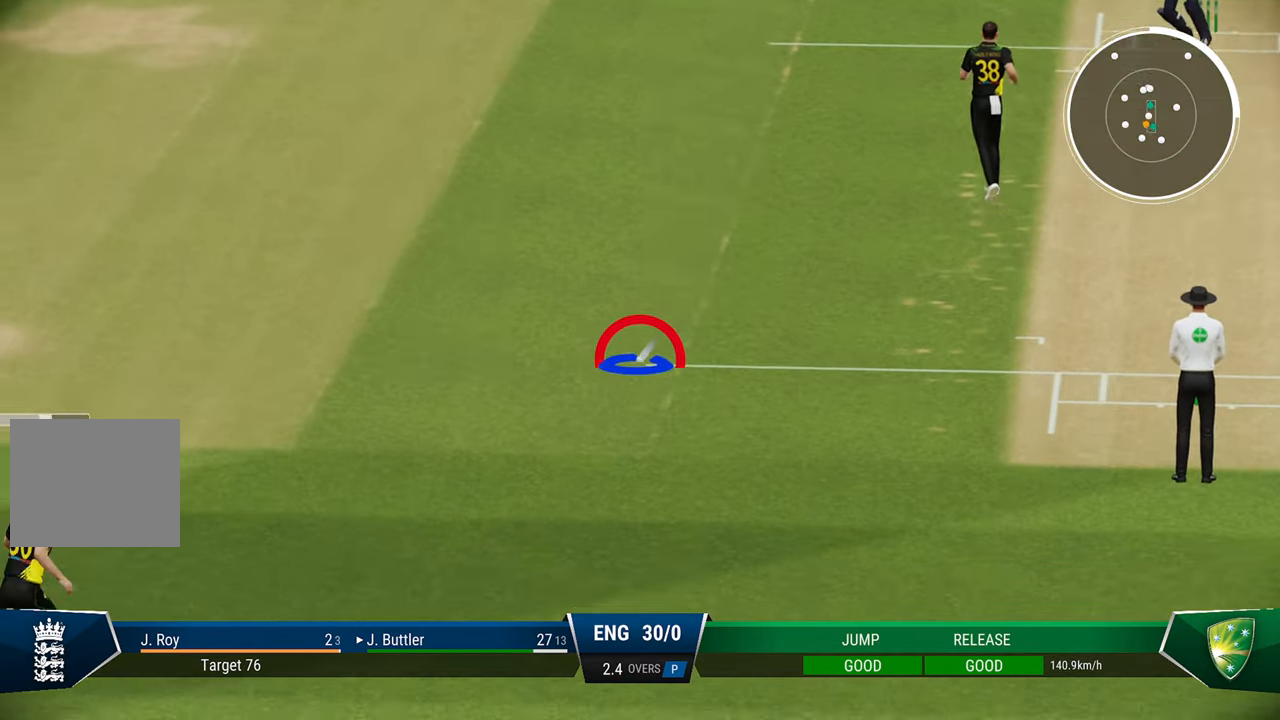
{"buttons": [], "left_stick": "center", "right_stick": "center", "events": []}
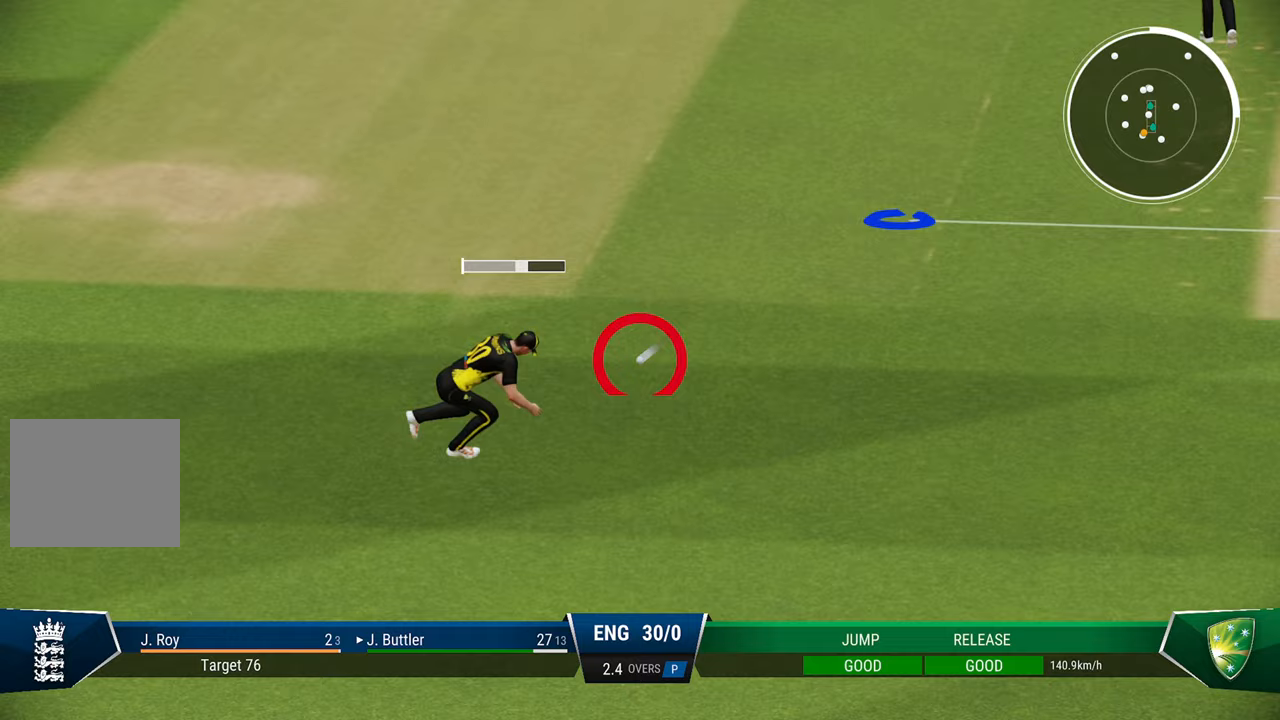
{"buttons": ["CROSS"], "left_stick": "center", "right_stick": "center", "events": [[467, "CROSS", "down"]]}
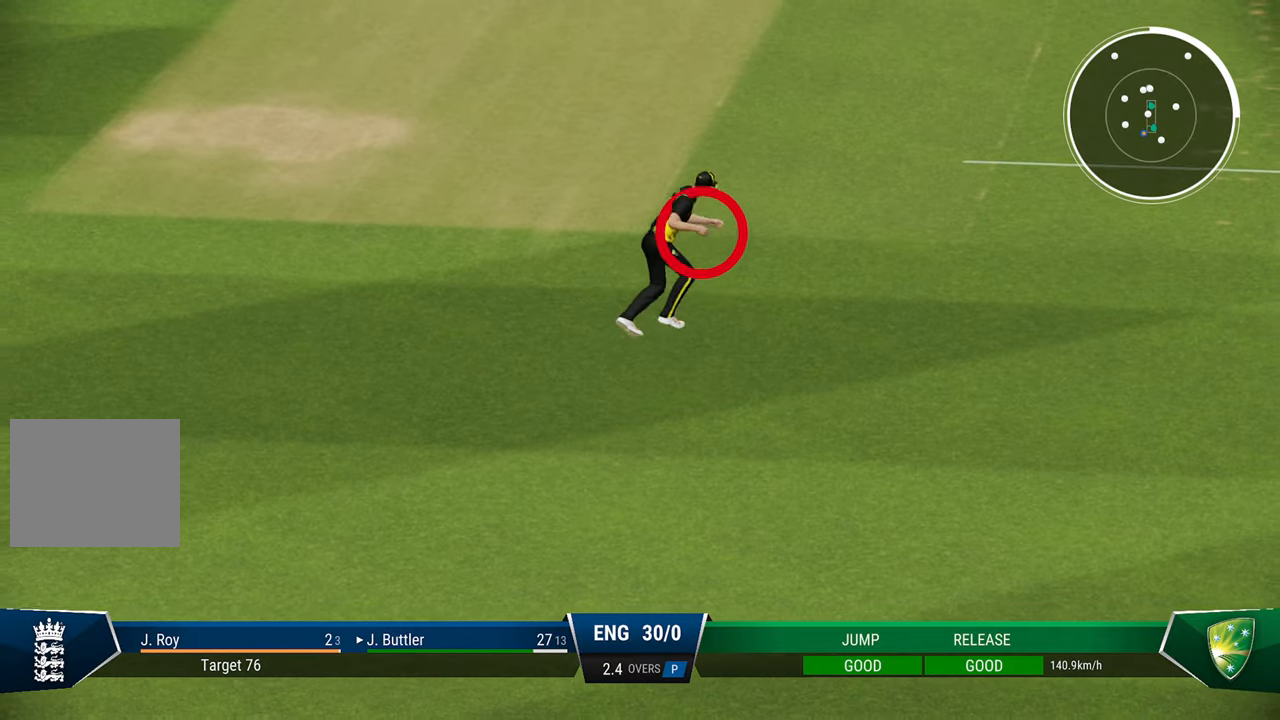
{"buttons": [], "left_stick": "center", "right_stick": "center", "events": [[67, "CROSS", "up"]]}